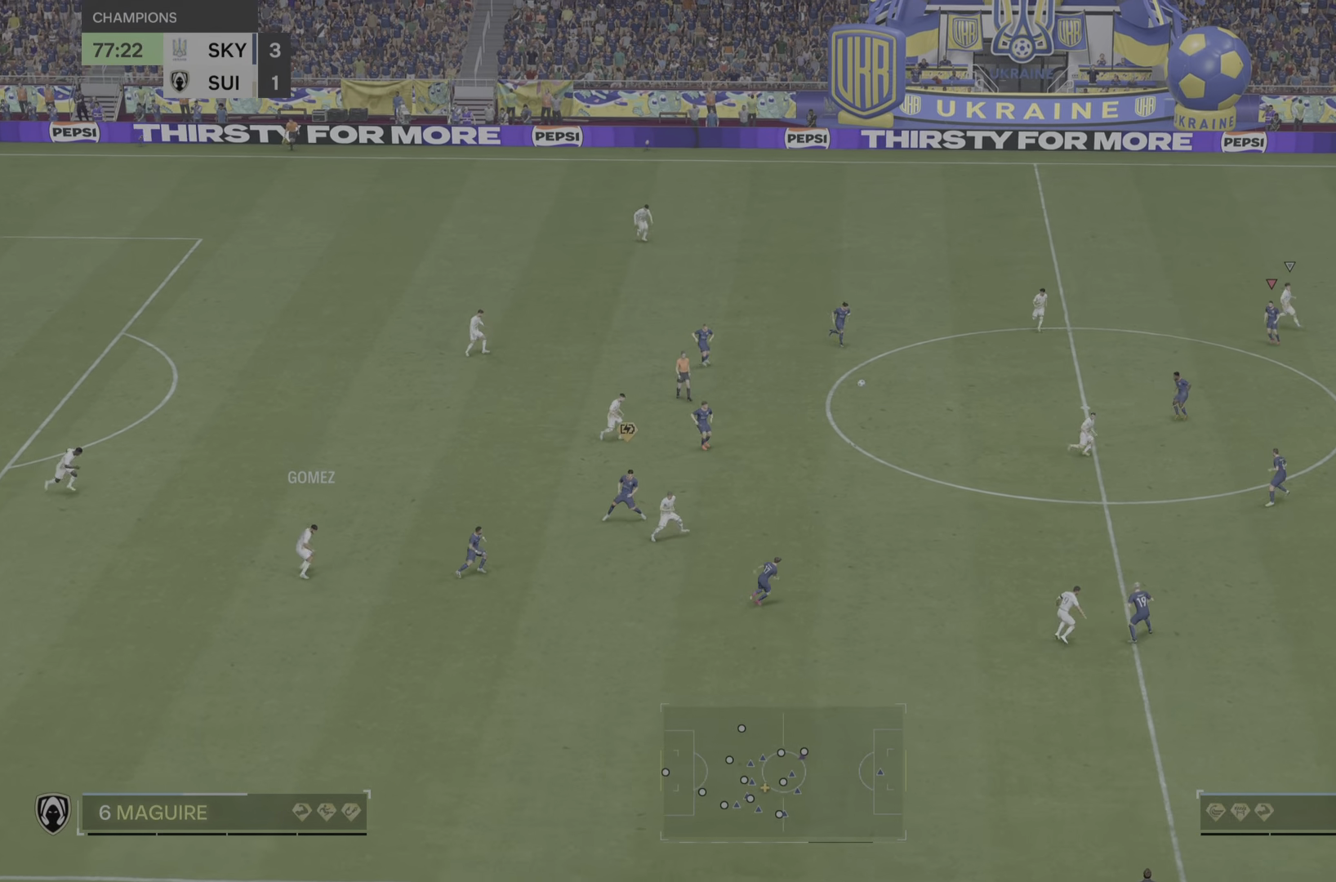
Gameplay with a controller (PlayStation layout); each line is a JSON object with the inputs held at the frame after it. "events" lists button and stick changes between this image and that frame as [ms after this image, input, new state], when the widget could be followed in between. Not read: L3 R3.
{"buttons": ["R2"], "left_stick": "down", "right_stick": "center", "events": [[17, "left_stick", "right"], [418, "left_stick", "down-left"], [484, "left_stick", "down"]]}
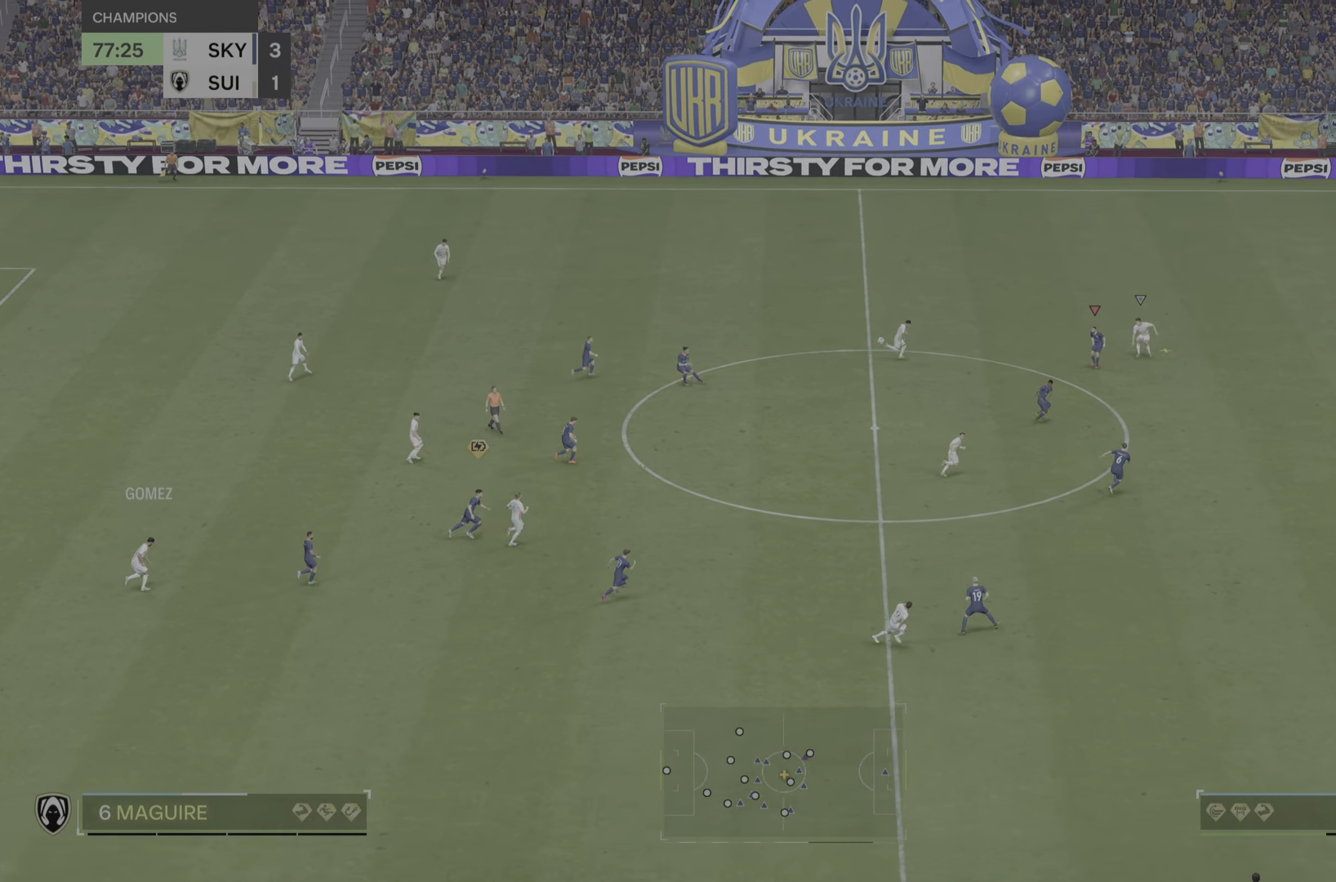
{"buttons": [], "left_stick": "down", "right_stick": "center", "events": [[150, "R2", "up"]]}
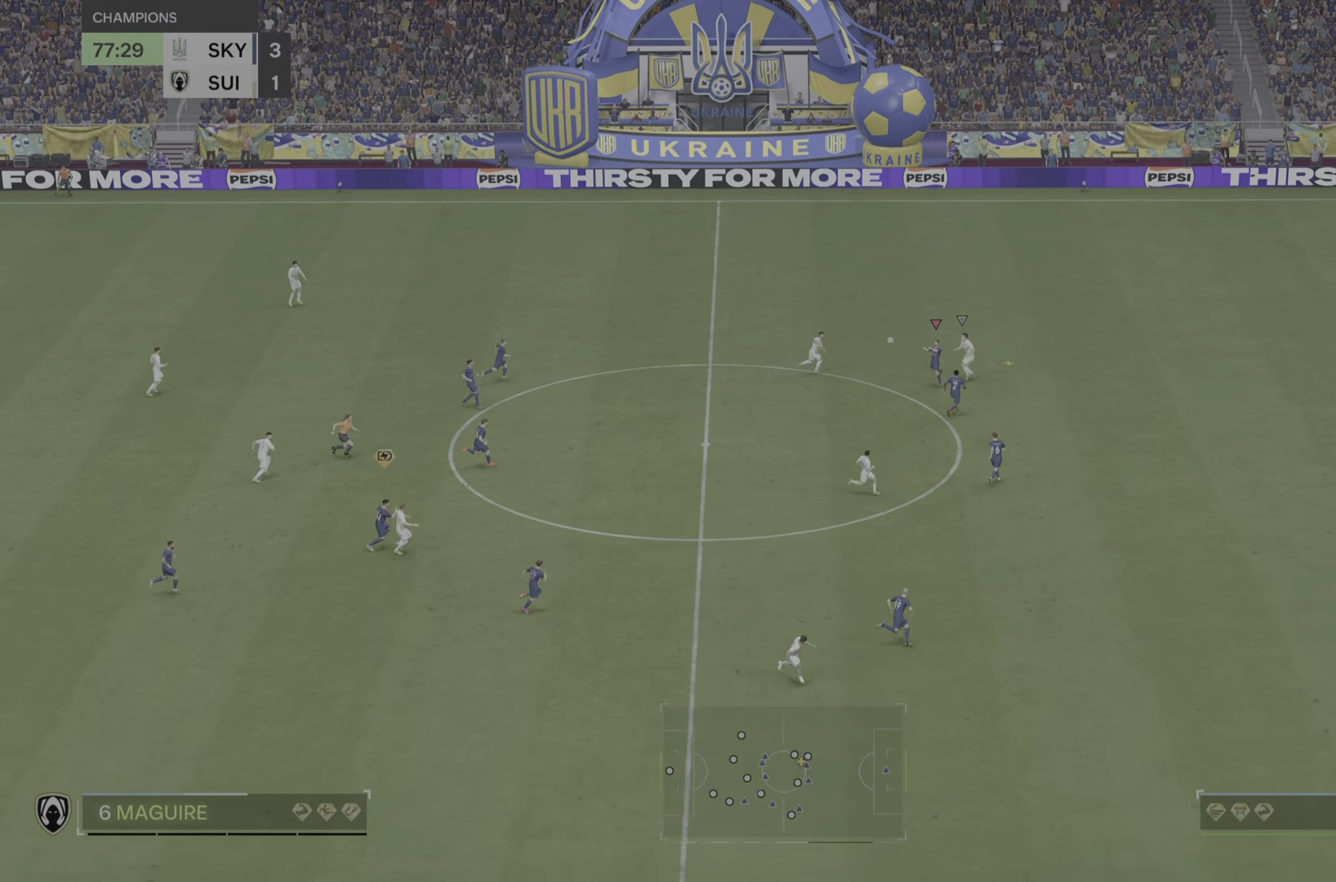
{"buttons": ["R2"], "left_stick": "down-left", "right_stick": "center", "events": [[151, "R2", "down"], [501, "left_stick", "down-left"]]}
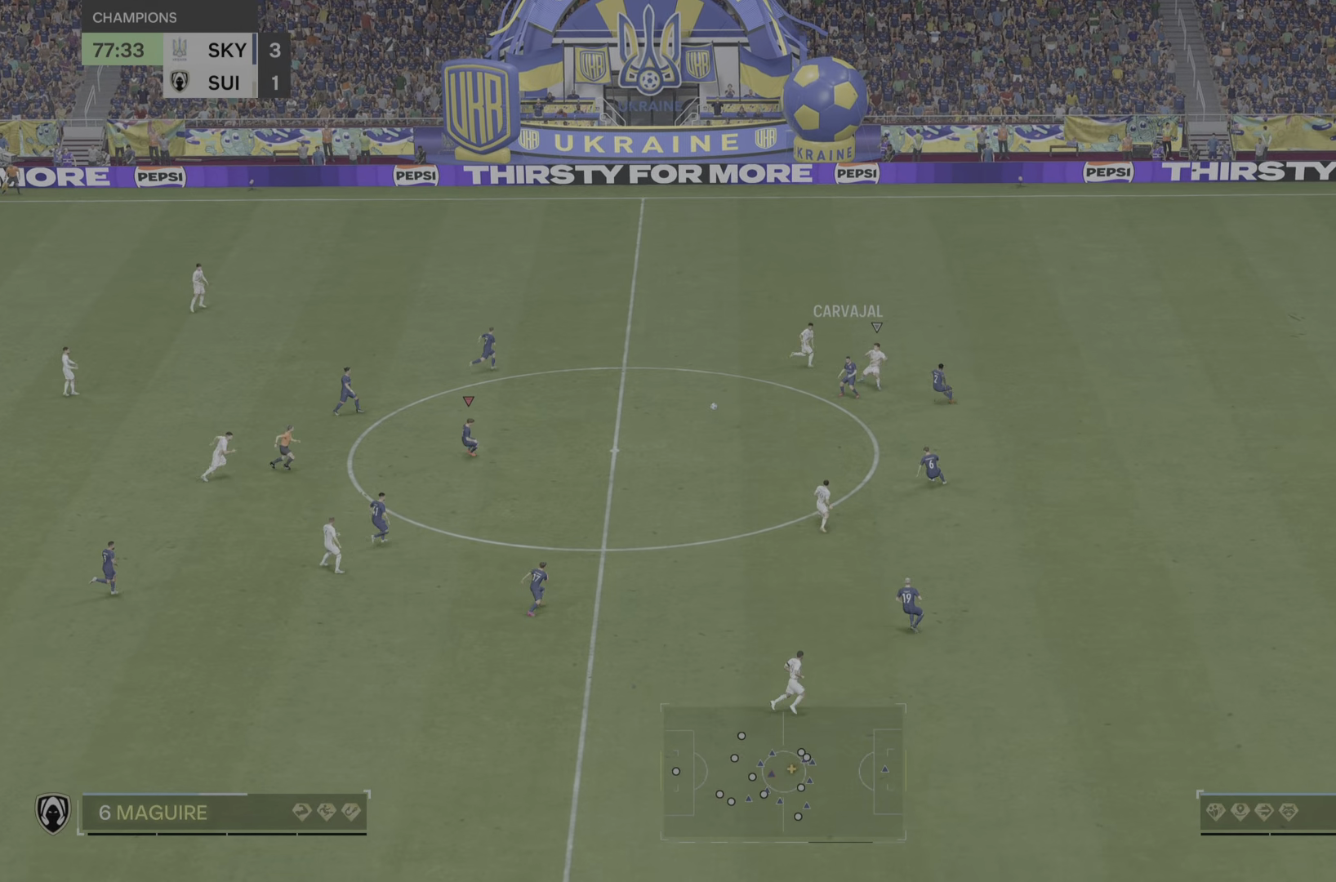
{"buttons": [], "left_stick": "right", "right_stick": "center", "events": [[200, "left_stick", "down"], [317, "R2", "up"], [434, "left_stick", "right"]]}
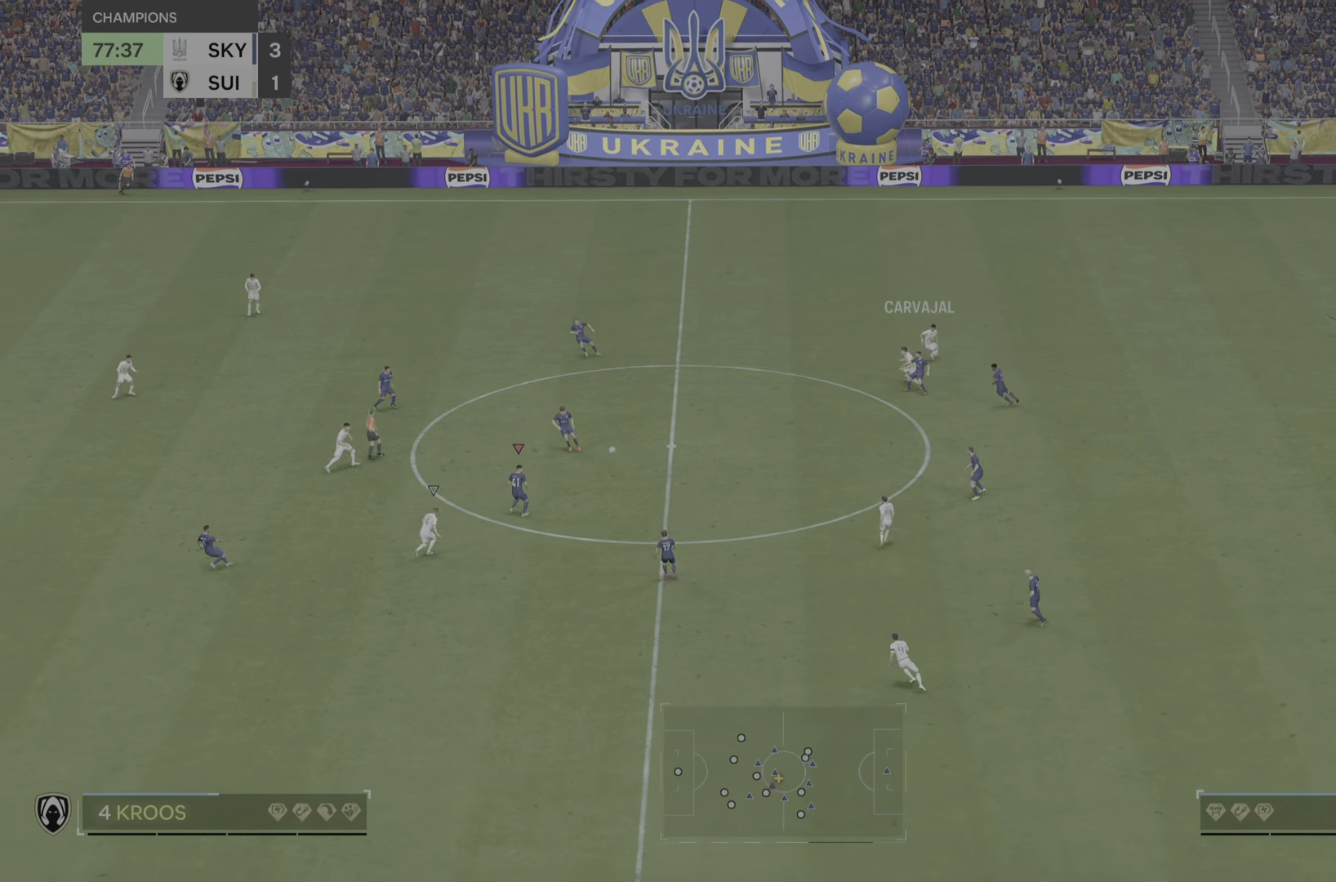
{"buttons": [], "left_stick": "up", "right_stick": "center", "events": [[134, "left_stick", "up-right"], [400, "left_stick", "up"]]}
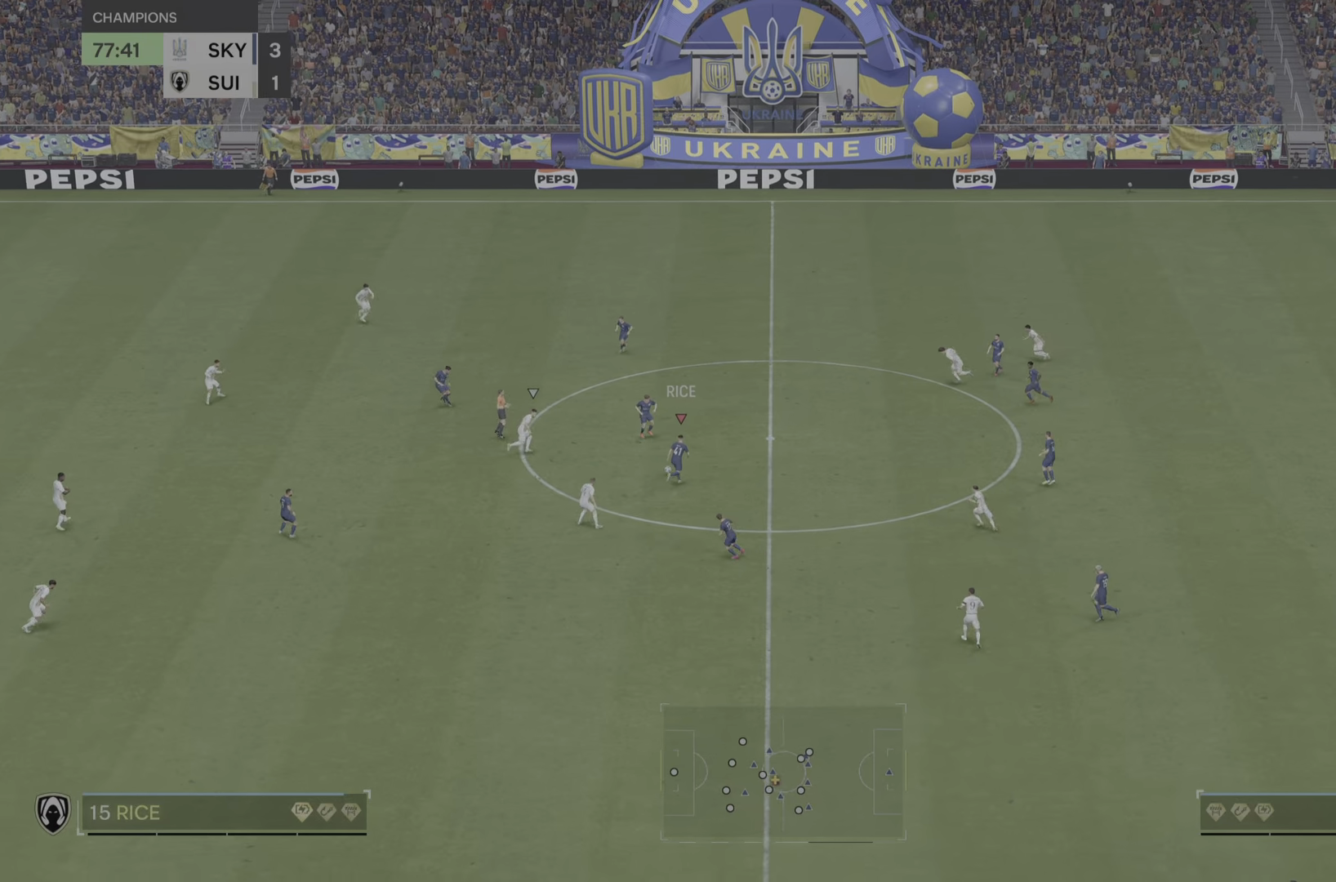
{"buttons": ["R2"], "left_stick": "up-right", "right_stick": "center"}
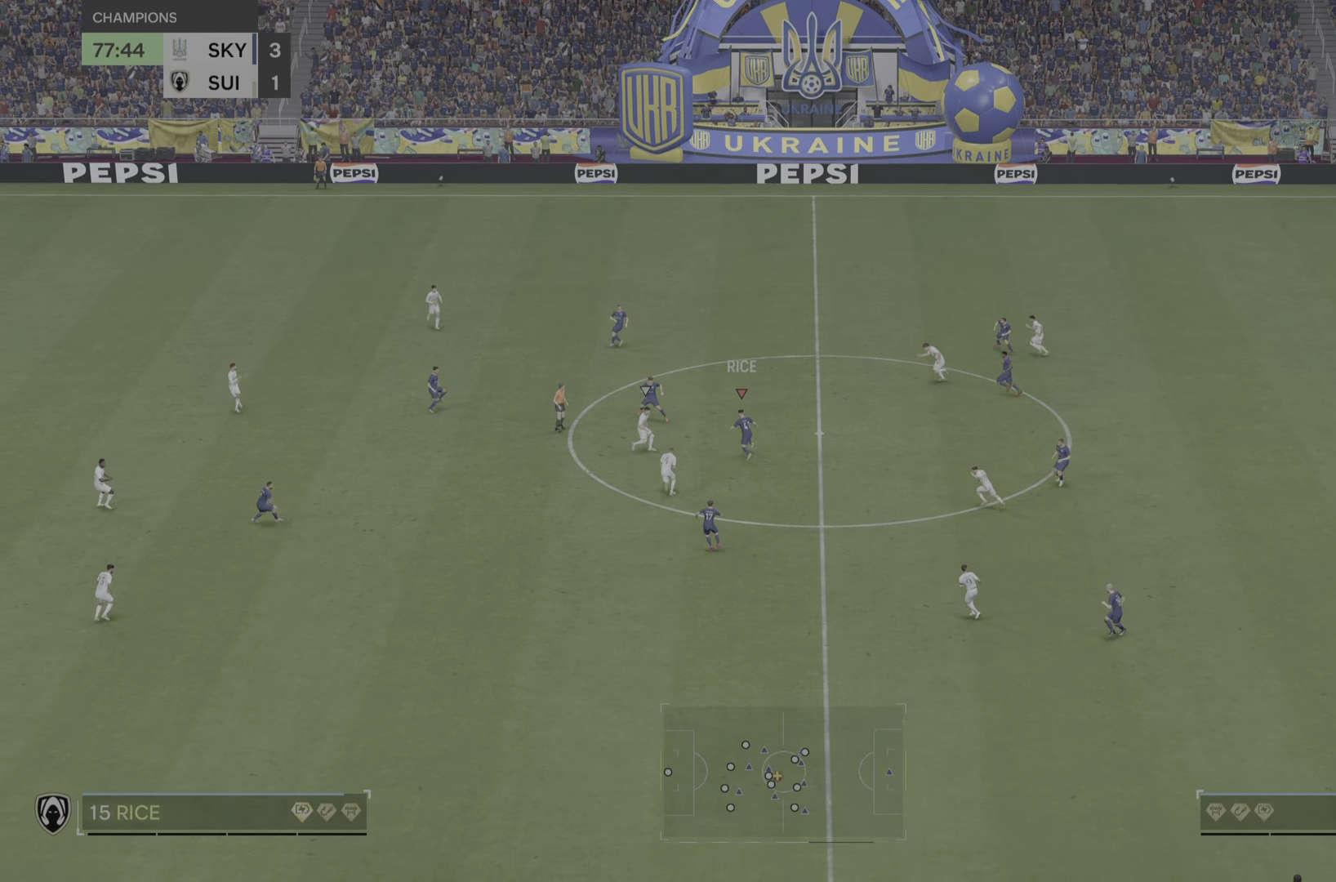
{"buttons": [], "left_stick": "up", "right_stick": "center", "events": [[183, "left_stick", "up"], [250, "R2", "up"]]}
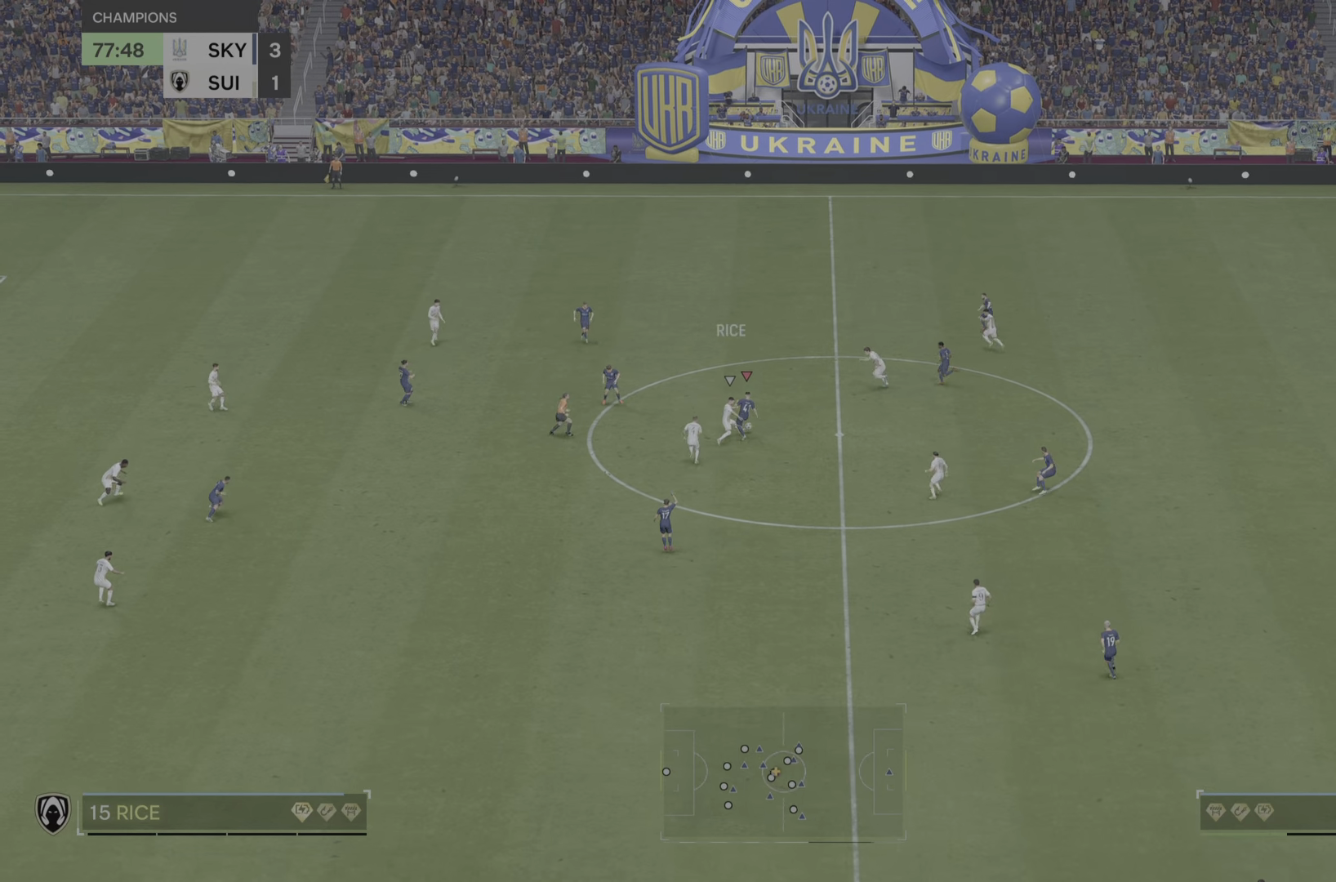
{"buttons": [], "left_stick": "left", "right_stick": "center", "events": [[117, "left_stick", "up-left"], [317, "left_stick", "left"]]}
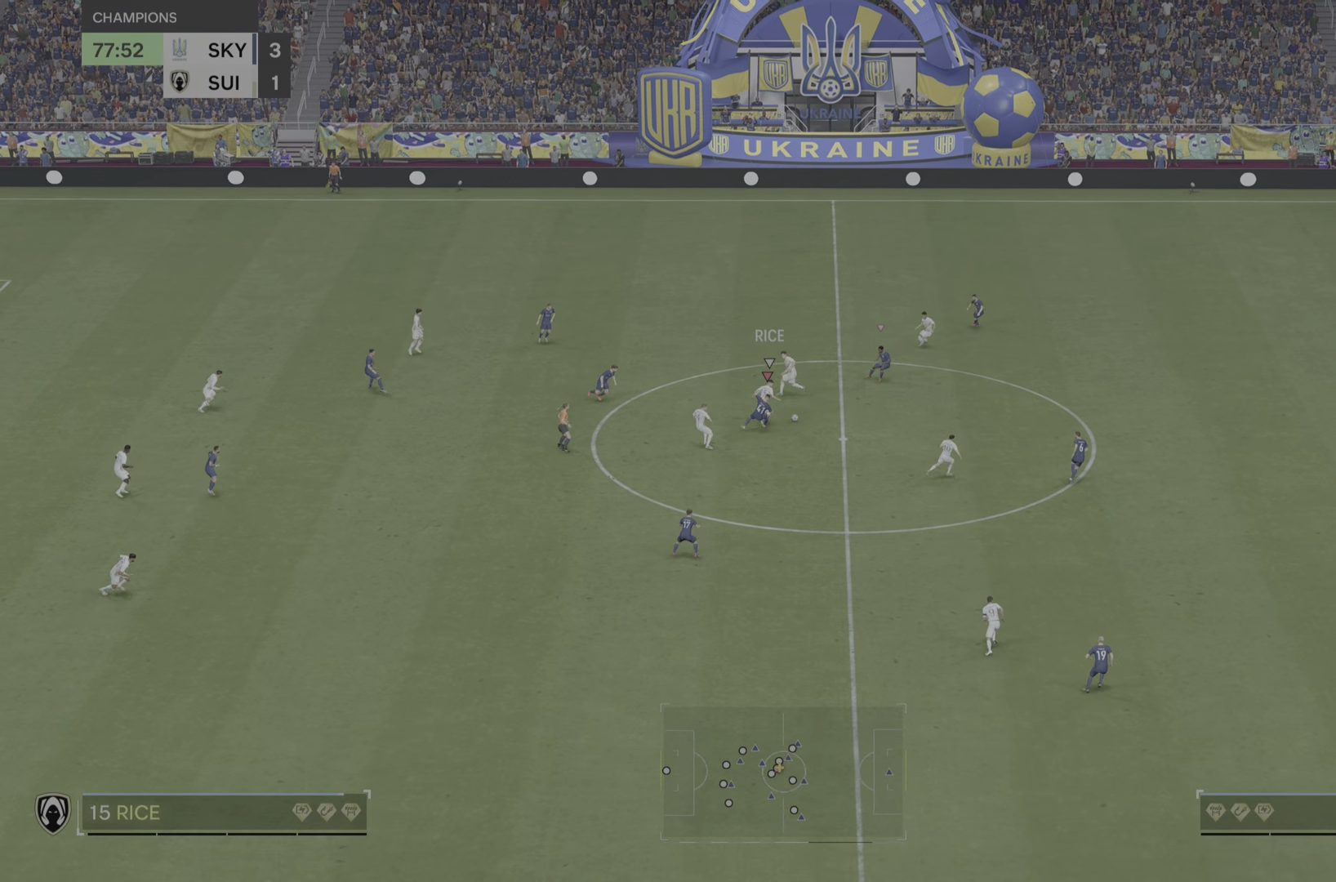
{"buttons": ["R2"], "left_stick": "right", "right_stick": "center", "events": [[17, "left_stick", "down-right"], [200, "left_stick", "right"], [217, "R2", "down"]]}
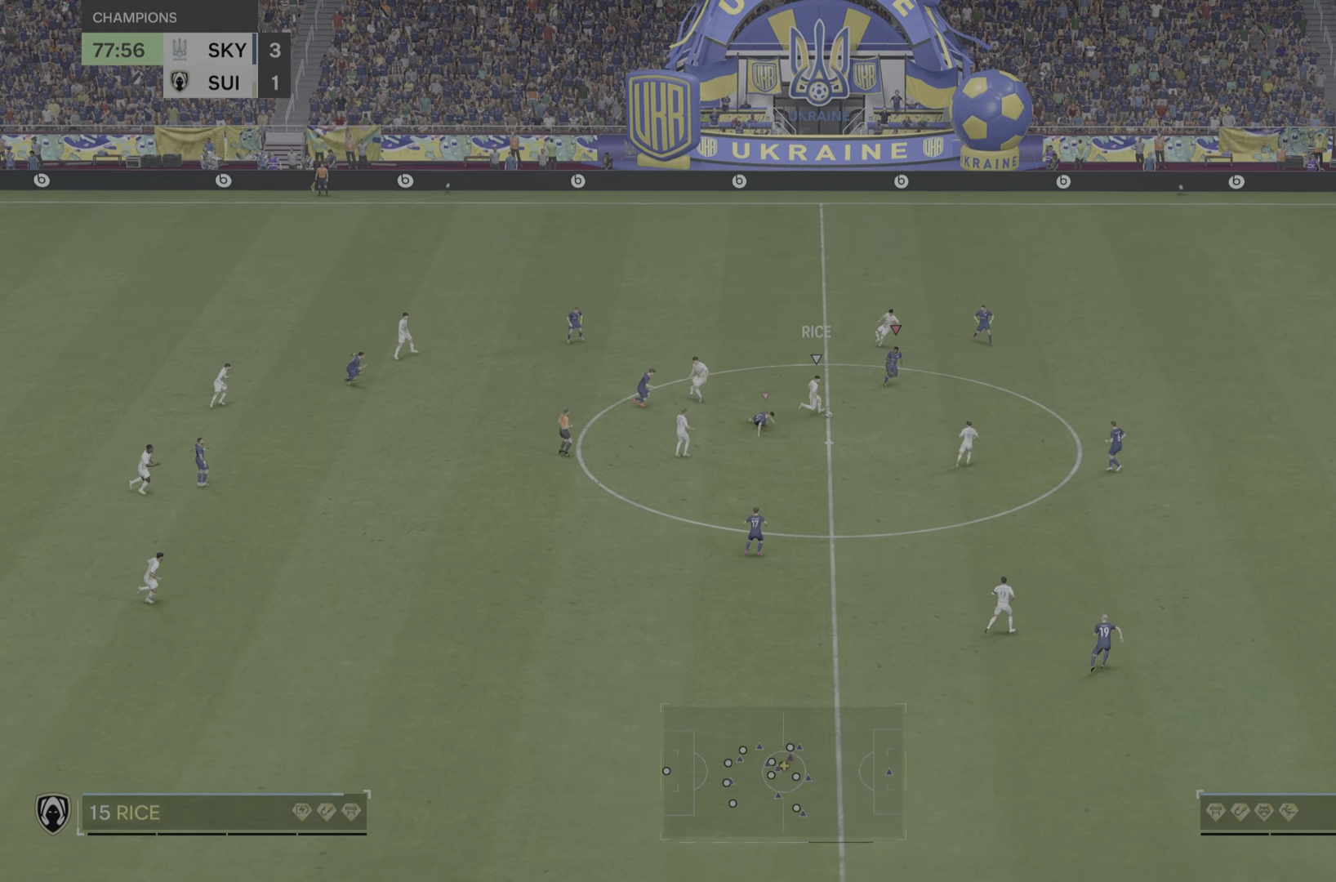
{"buttons": ["R2"], "left_stick": "down-right", "right_stick": "center", "events": [[51, "R2", "up"], [234, "R2", "down"], [301, "left_stick", "down-right"]]}
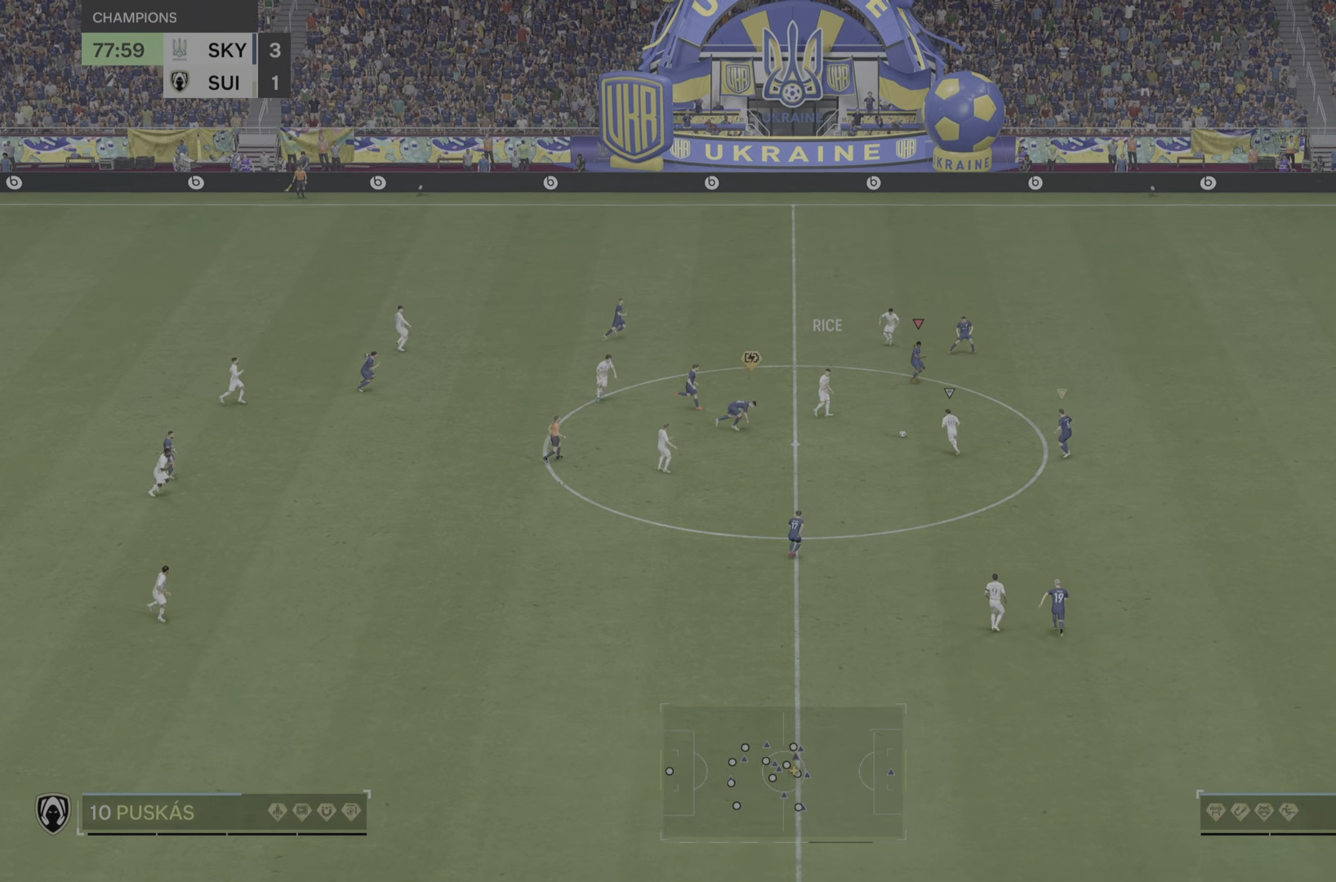
{"buttons": ["R2"], "left_stick": "down-right", "right_stick": "center", "events": []}
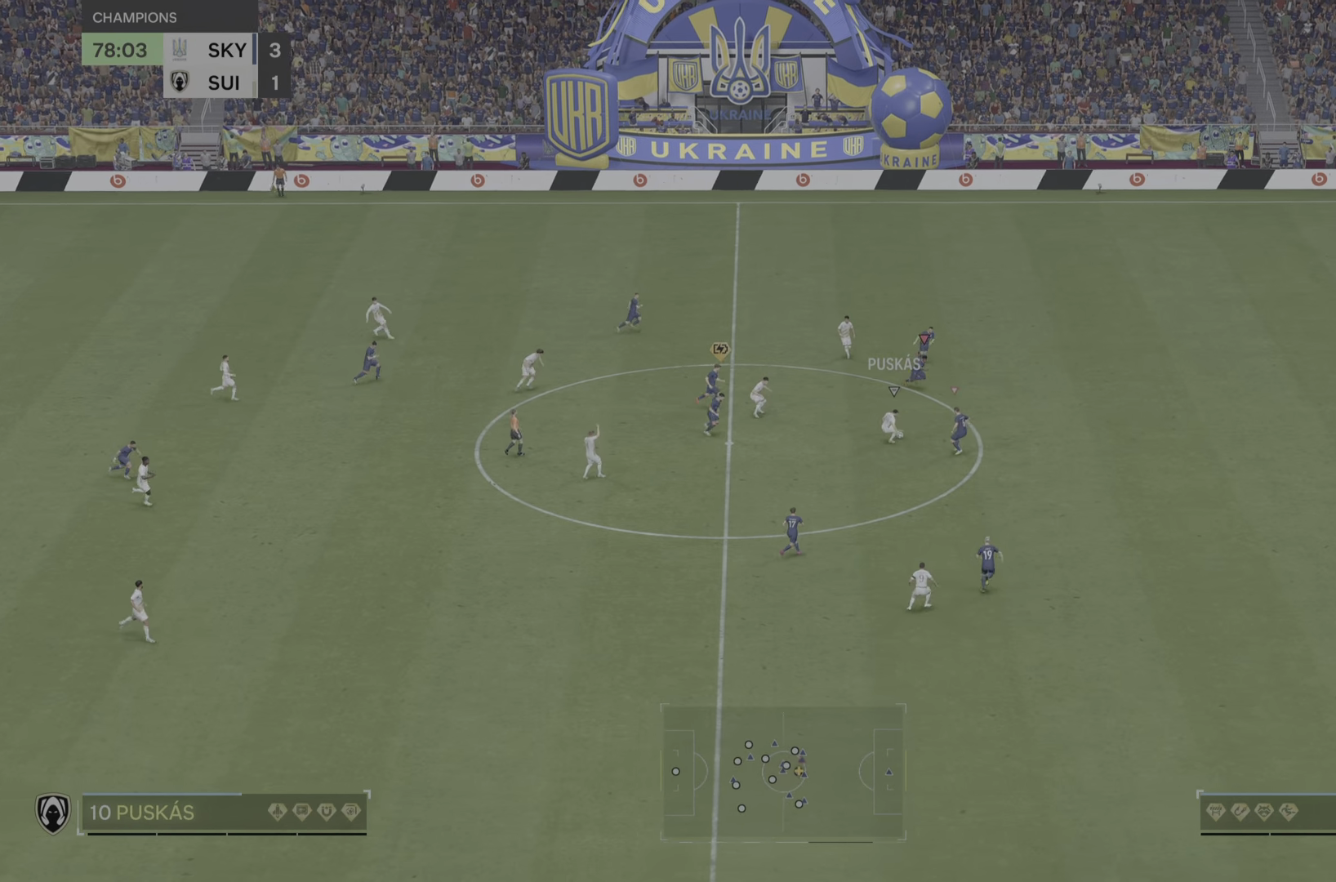
{"buttons": ["L2", "R2"], "left_stick": "down-right", "right_stick": "center", "events": [[451, "L2", "down"]]}
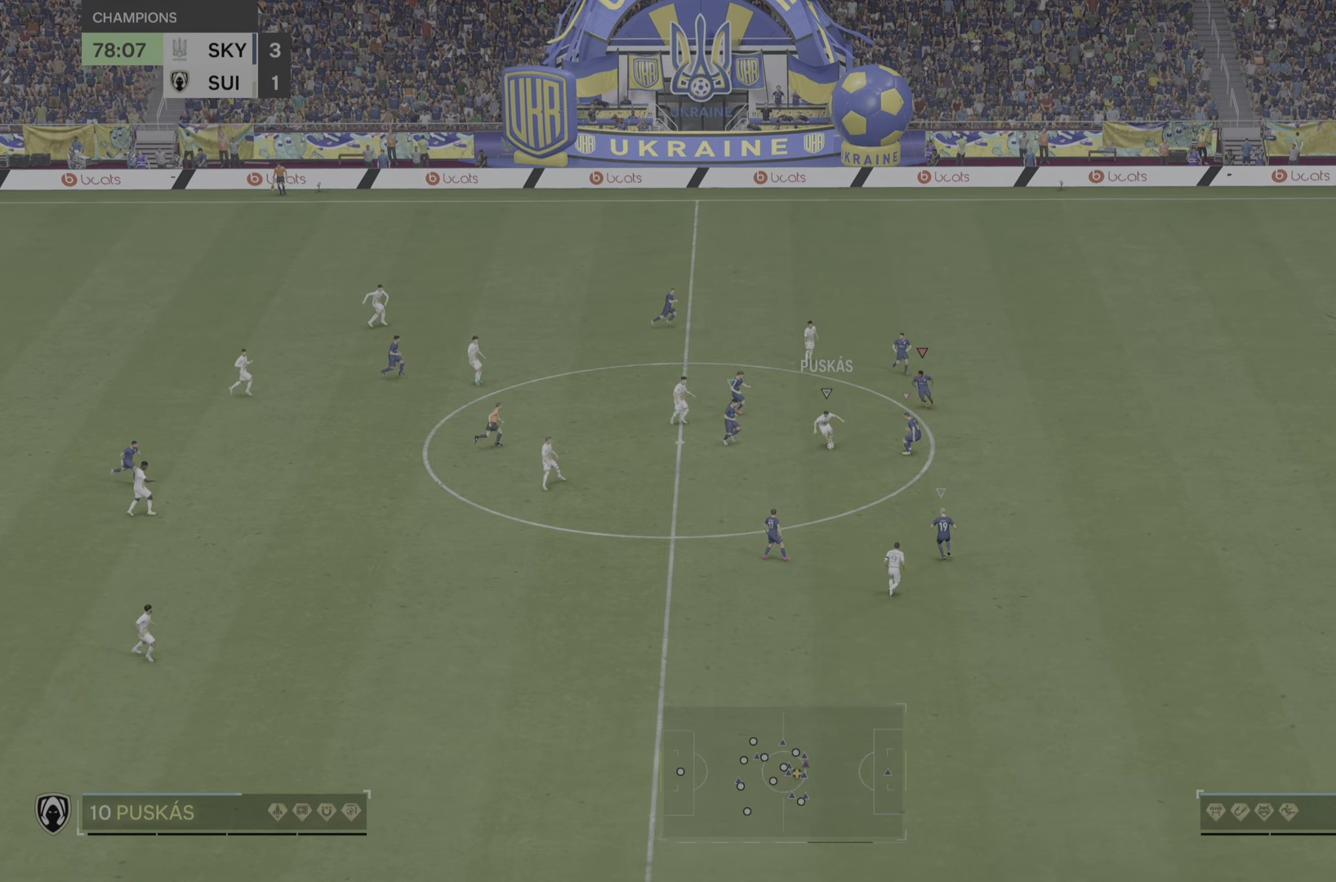
{"buttons": ["R2"], "left_stick": "down-right", "right_stick": "center", "events": [[33, "L2", "up"]]}
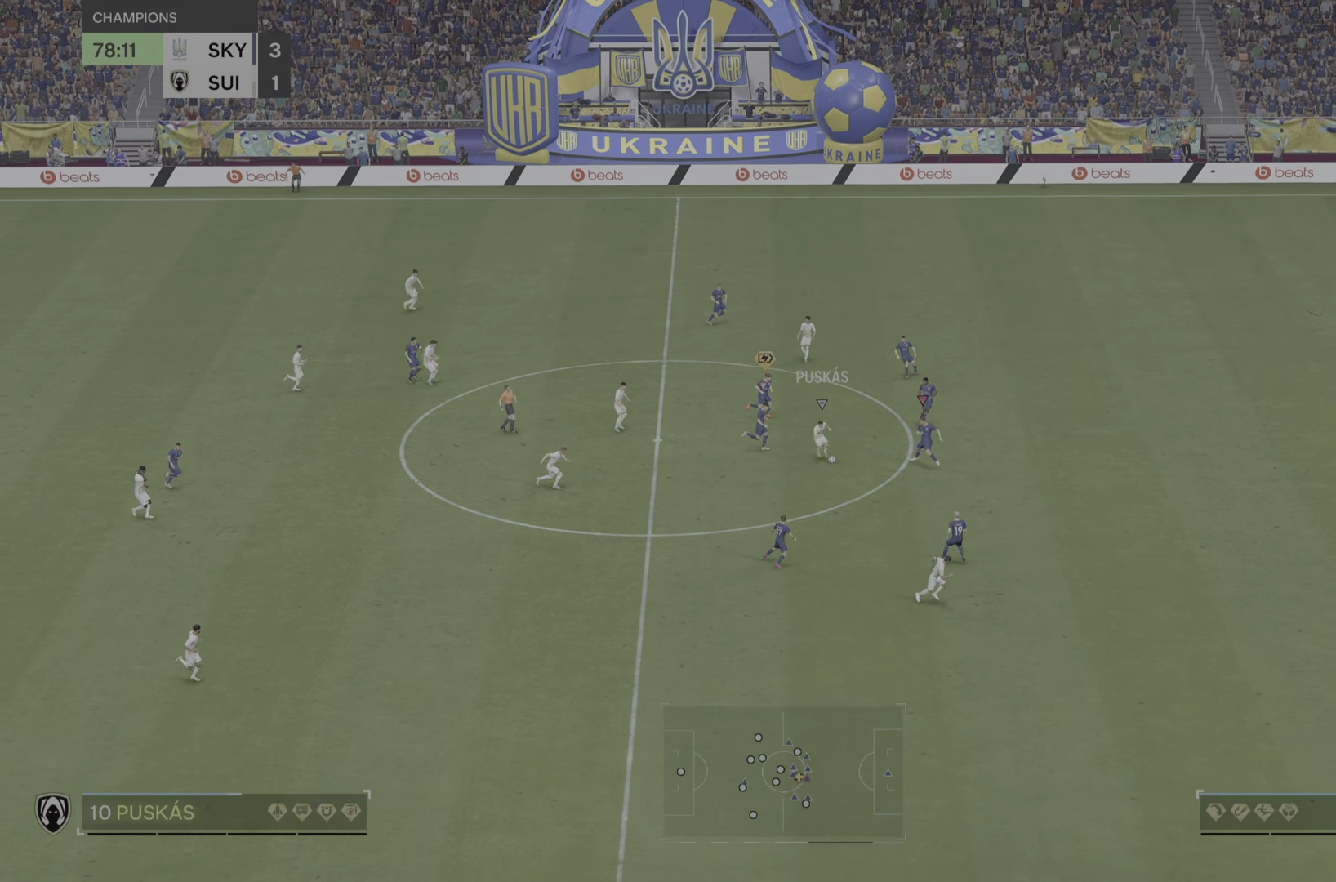
{"buttons": ["R2"], "left_stick": "down-right", "right_stick": "center", "events": []}
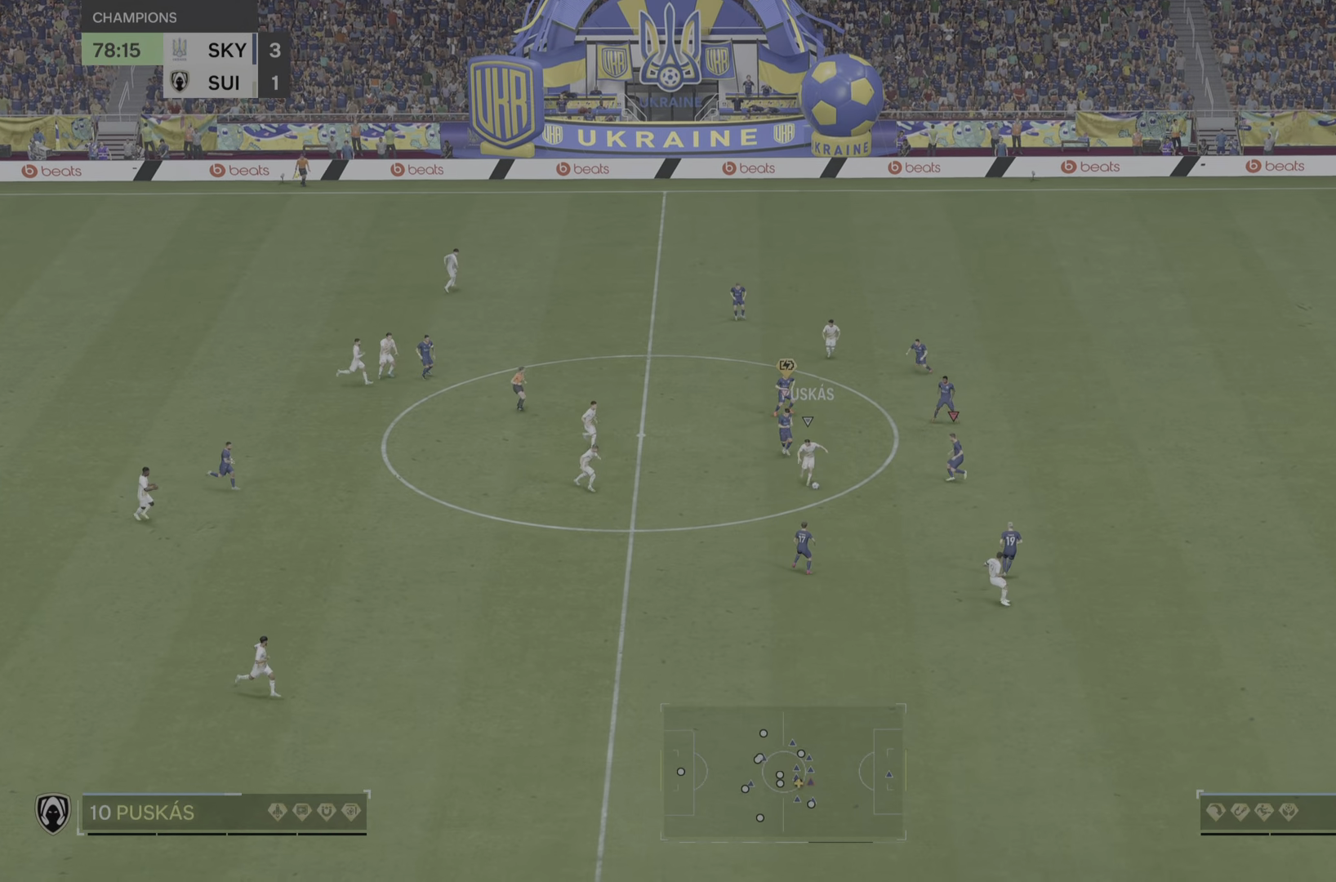
{"buttons": ["R2"], "left_stick": "down-right", "right_stick": "center", "events": []}
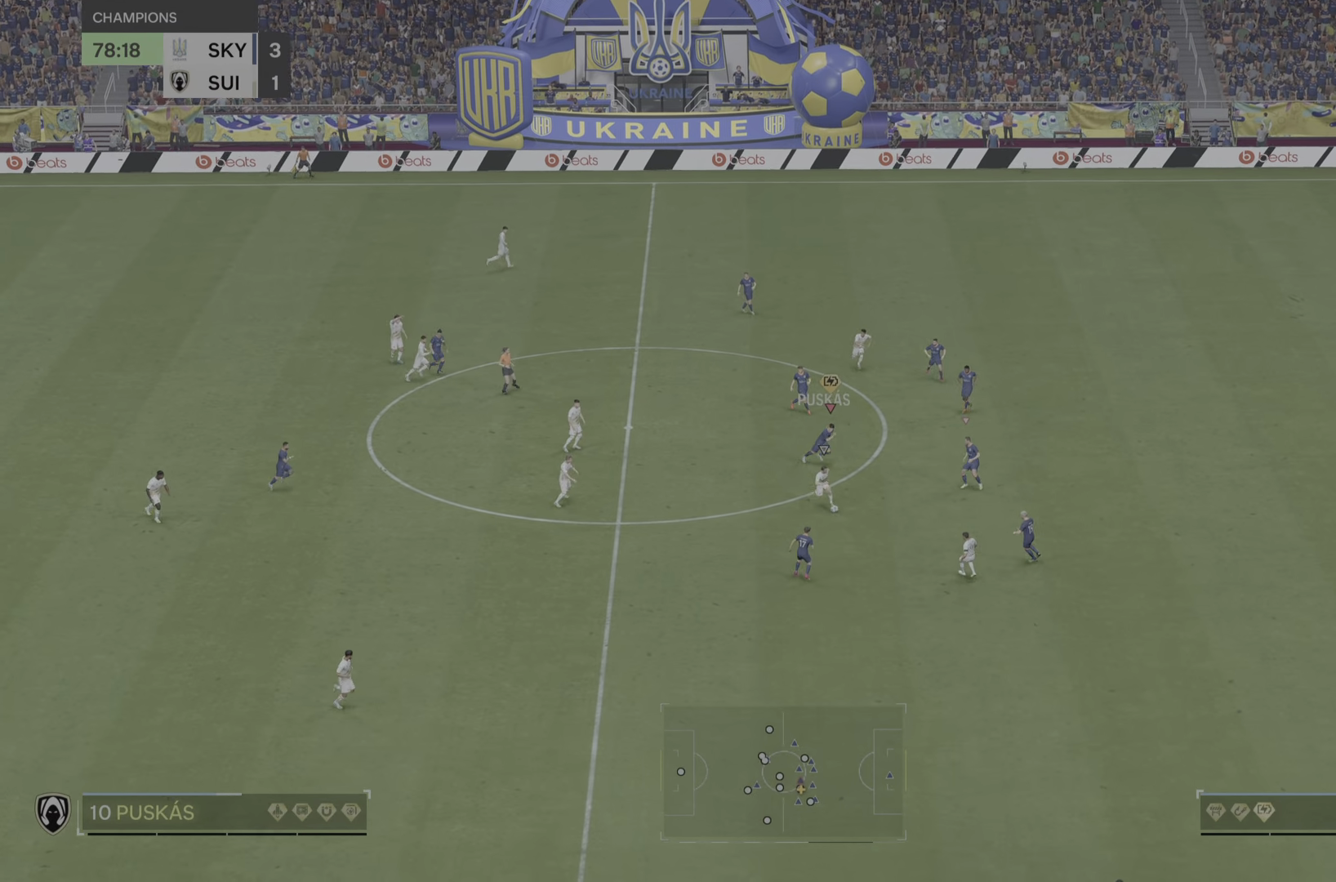
{"buttons": ["R2"], "left_stick": "down-right", "right_stick": "center", "events": []}
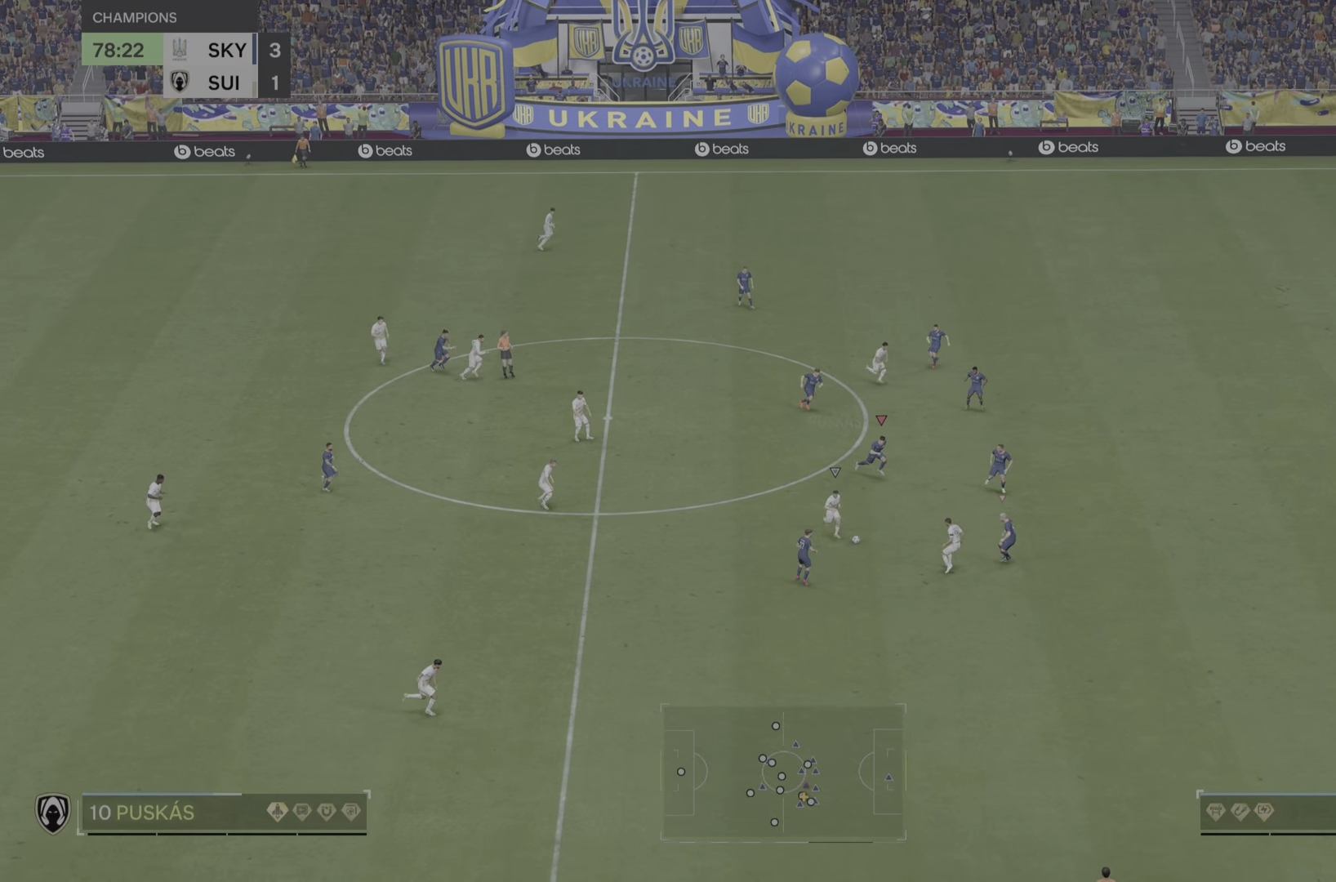
{"buttons": ["R2"], "left_stick": "down-right", "right_stick": "center", "events": []}
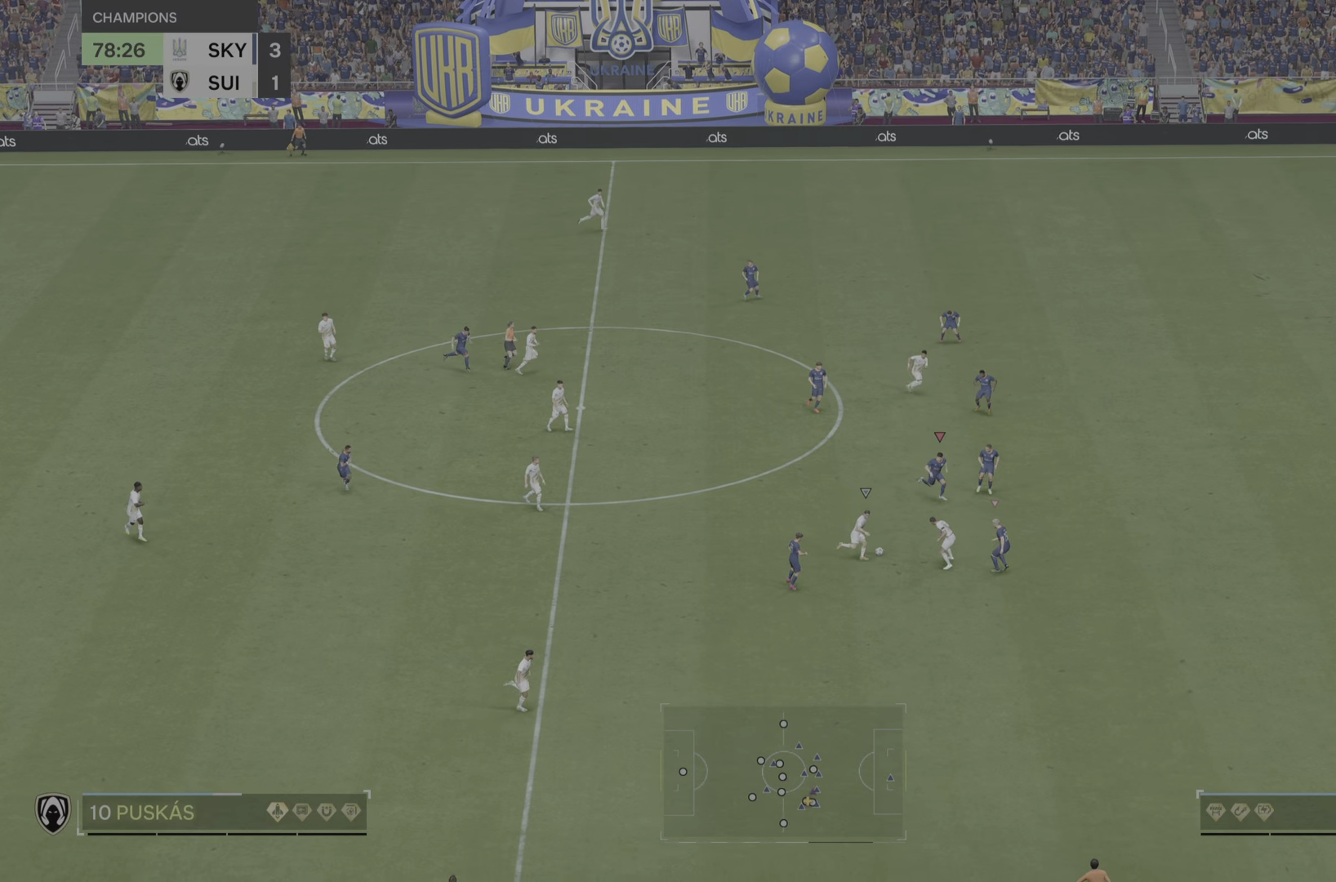
{"buttons": ["L2"], "left_stick": "up", "right_stick": "center", "events": [[150, "R2", "up"], [267, "L2", "down"], [334, "left_stick", "down"], [434, "left_stick", "up-left"], [500, "left_stick", "up"]]}
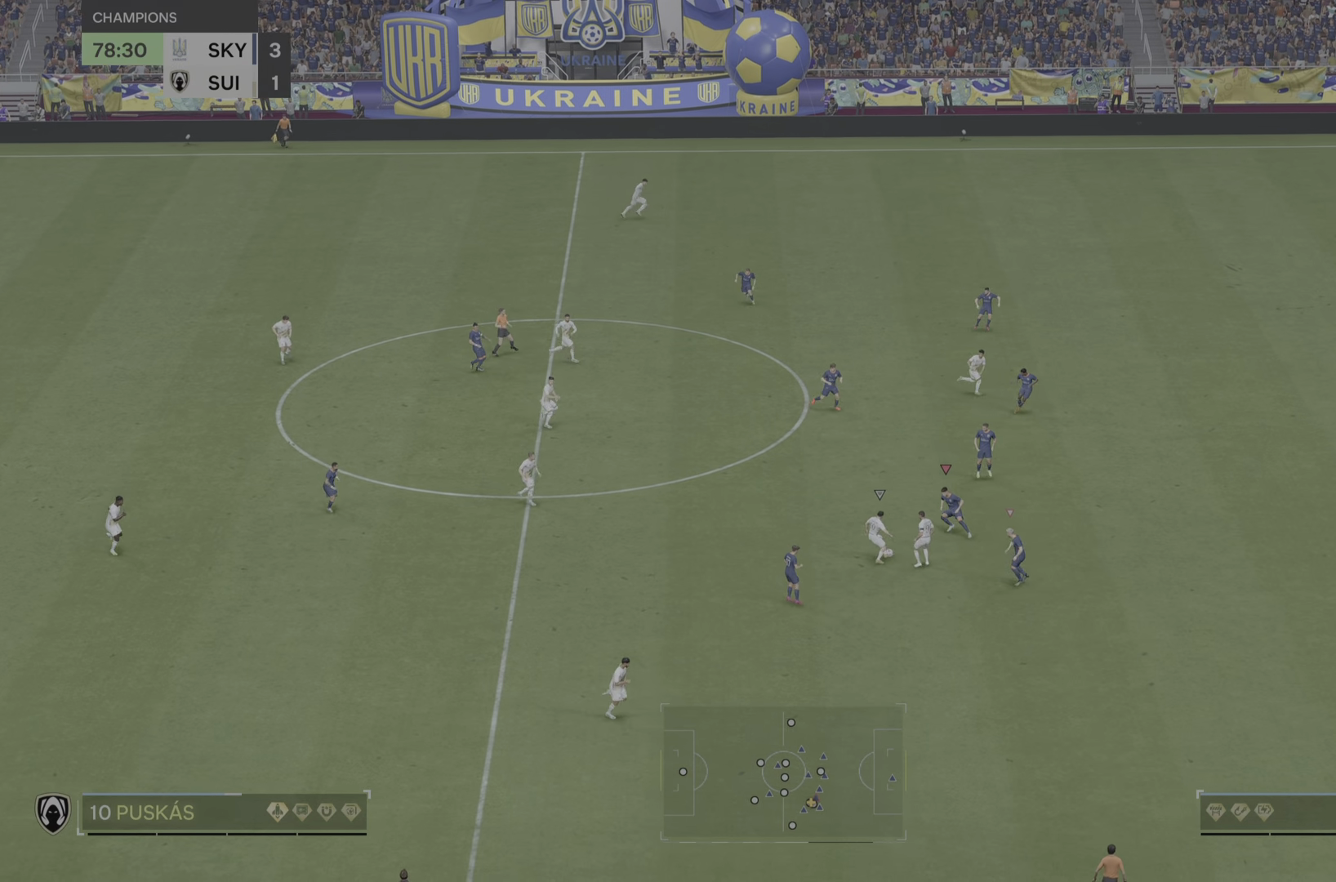
{"buttons": ["L2"], "left_stick": "up-right", "right_stick": "center", "events": [[234, "left_stick", "up-right"]]}
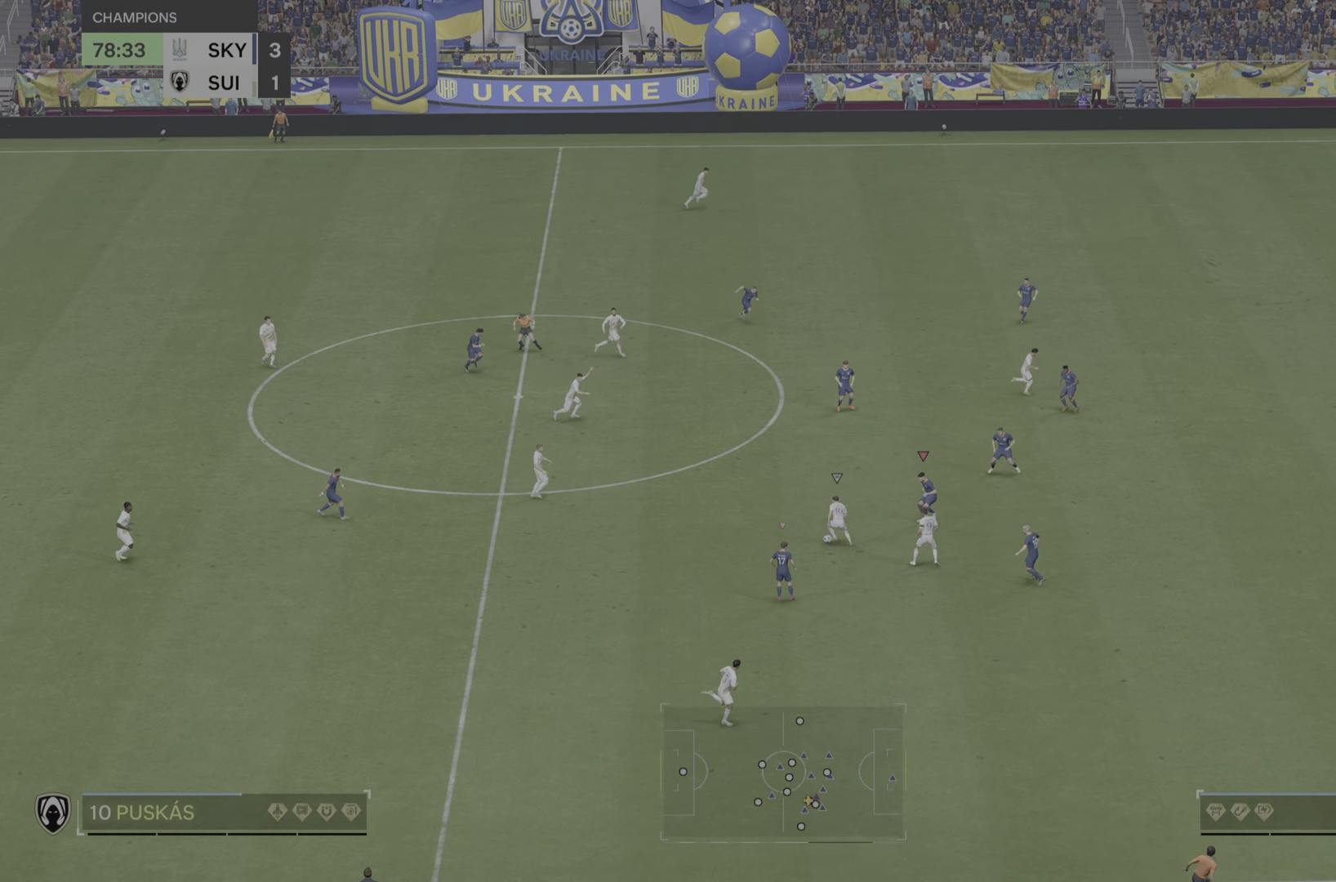
{"buttons": ["L2"], "left_stick": "up", "right_stick": "center", "events": [[200, "left_stick", "up"]]}
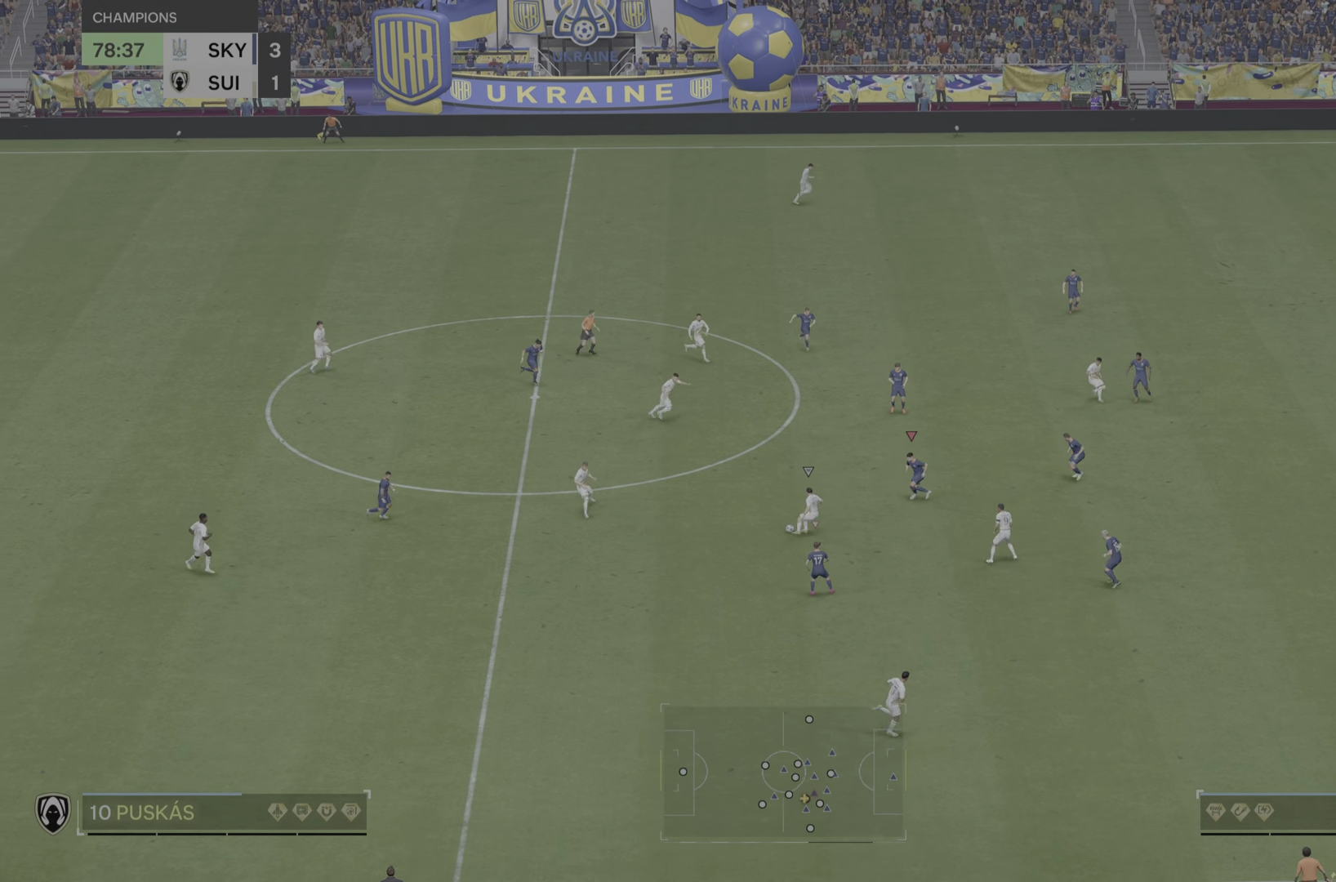
{"buttons": ["L2"], "left_stick": "up-right", "right_stick": "center", "events": [[67, "left_stick", "down-right"], [317, "left_stick", "right"], [418, "left_stick", "up-right"]]}
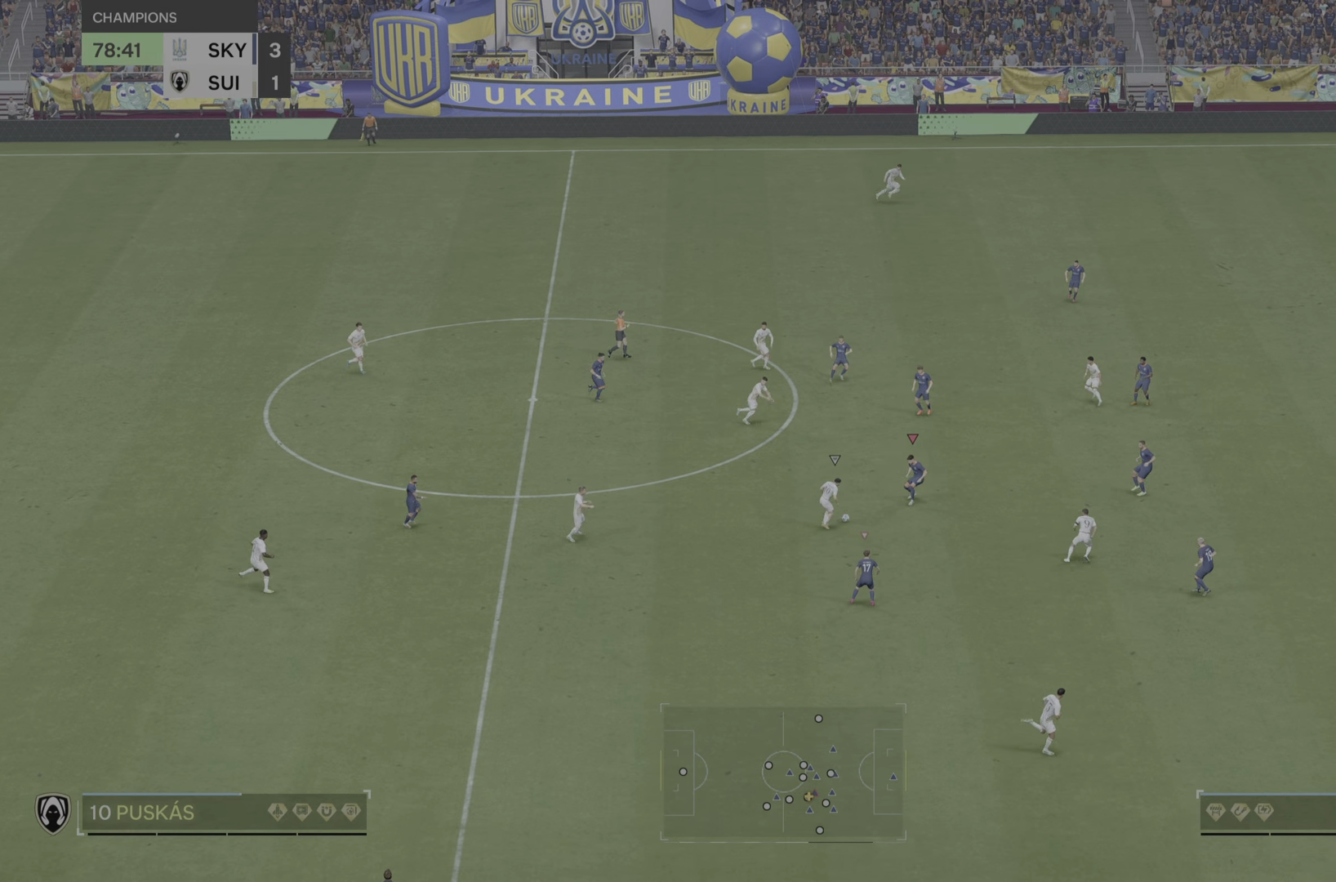
{"buttons": ["CIRCLE", "L2"], "left_stick": "down-right", "right_stick": "center", "events": [[183, "left_stick", "right"], [284, "left_stick", "down-right"], [417, "CIRCLE", "down"]]}
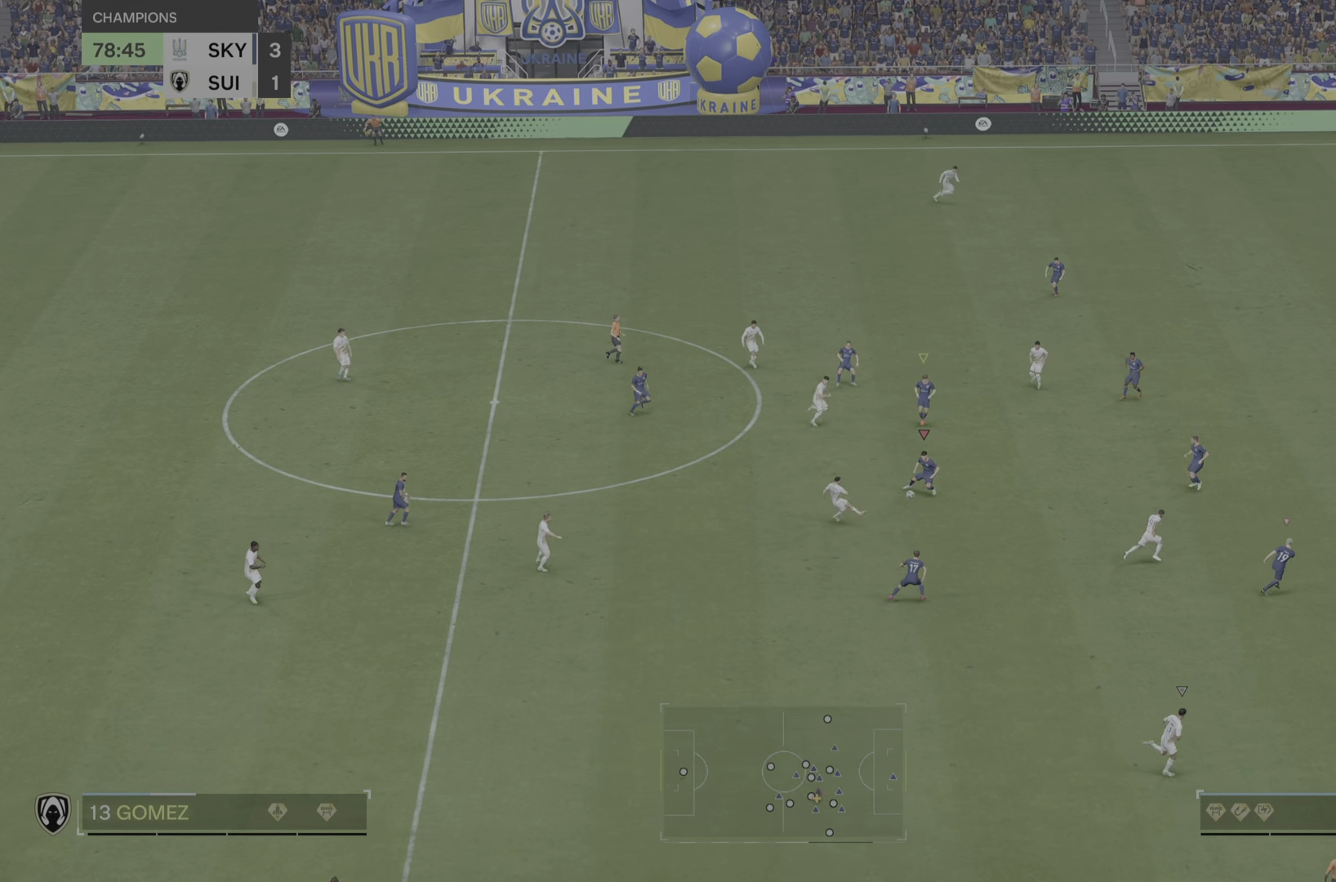
{"buttons": [], "left_stick": "down-right", "right_stick": "center", "events": [[51, "L2", "up"], [117, "CIRCLE", "up"]]}
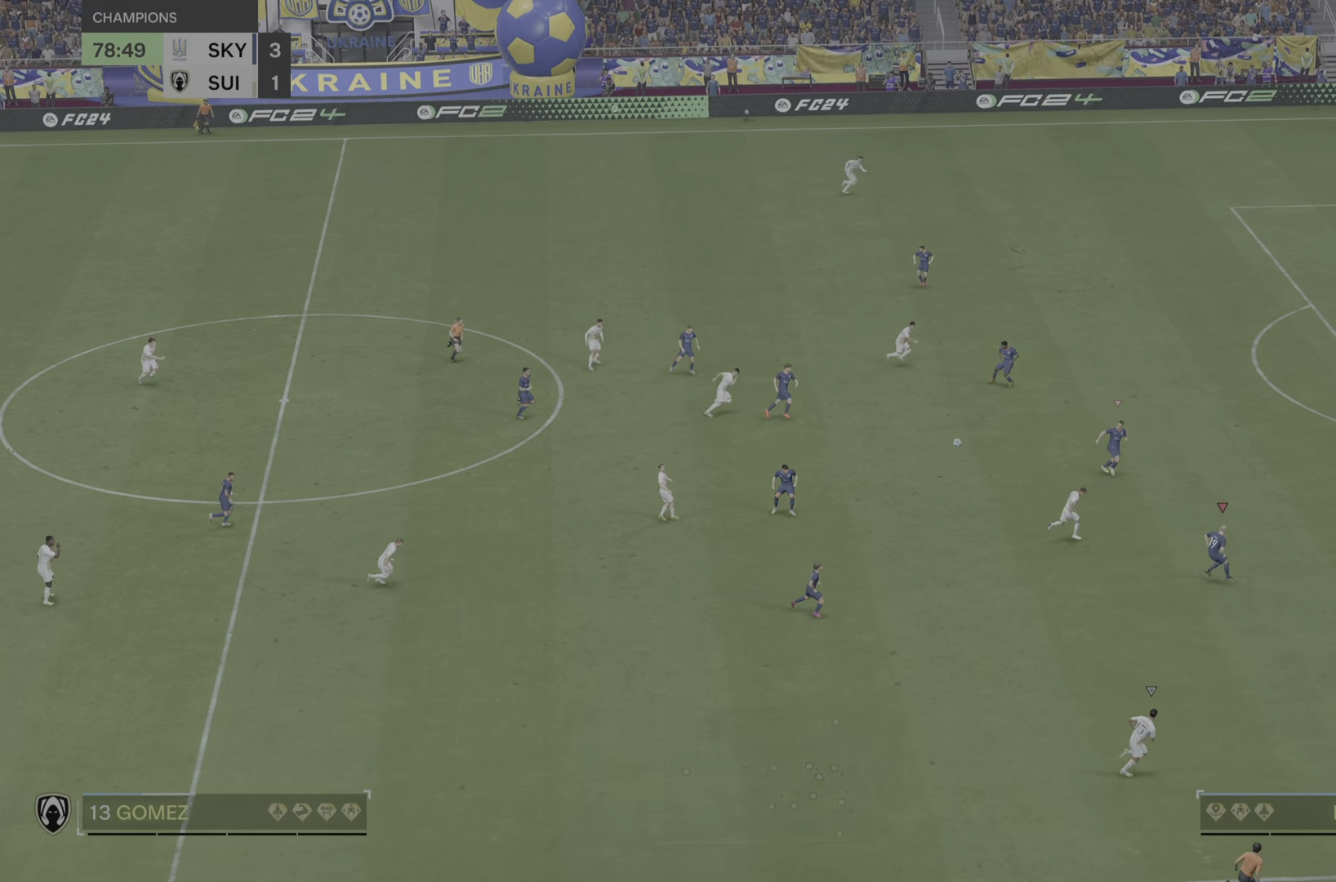
{"buttons": ["R2"], "left_stick": "down-right", "right_stick": "center", "events": [[417, "R2", "down"]]}
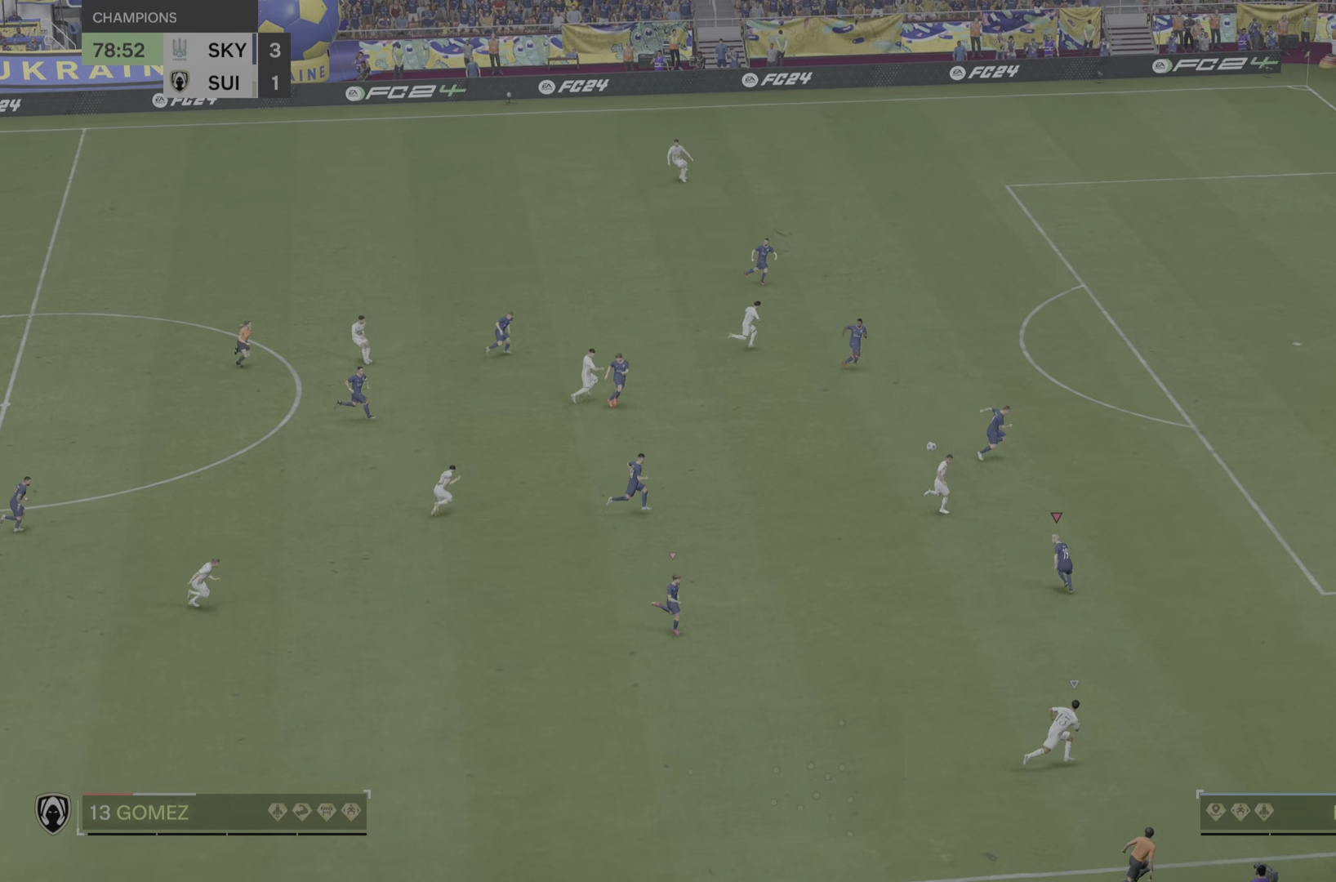
{"buttons": ["R2"], "left_stick": "right", "right_stick": "center", "events": [[184, "left_stick", "right"]]}
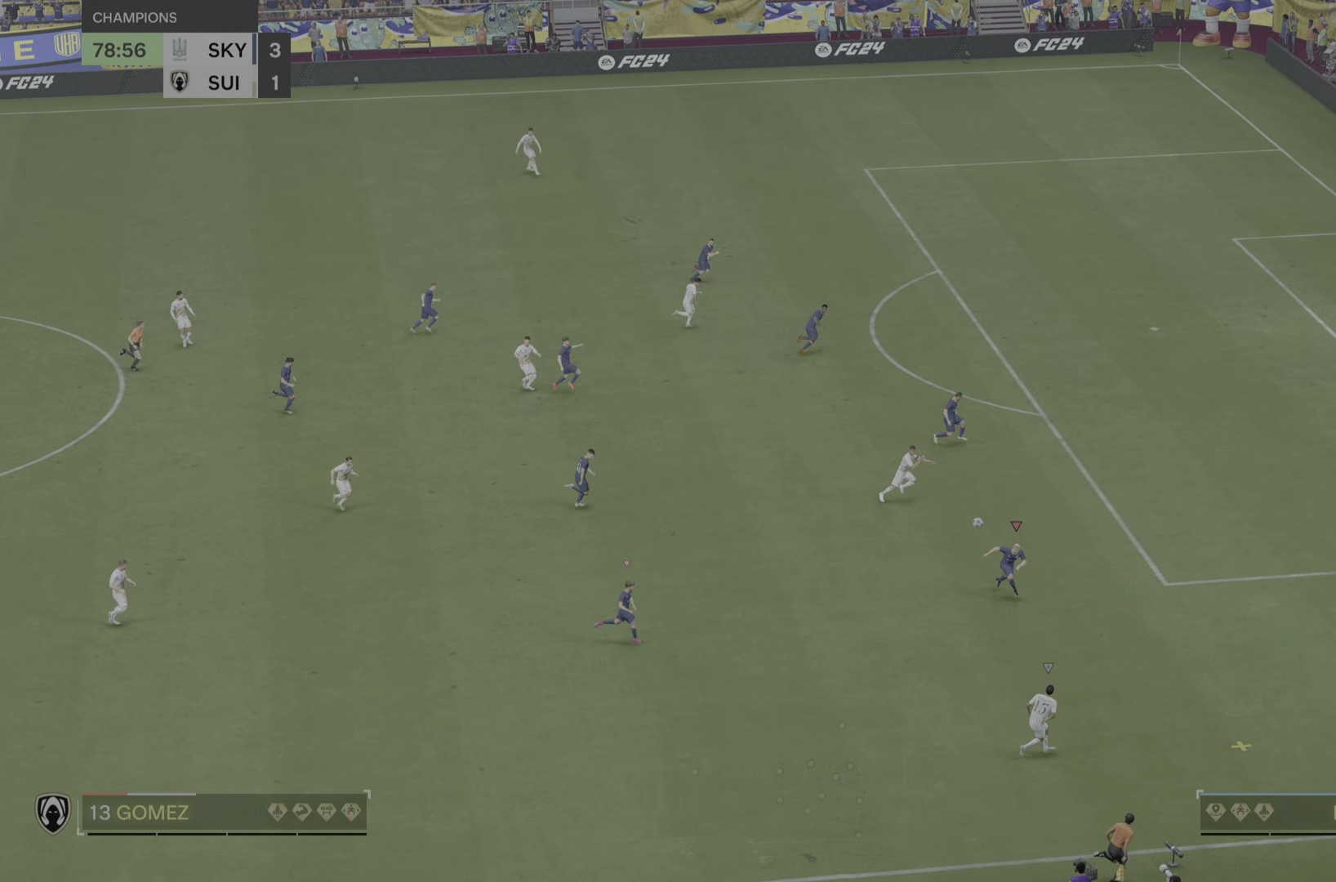
{"buttons": ["L2"], "left_stick": "down-right", "right_stick": "center"}
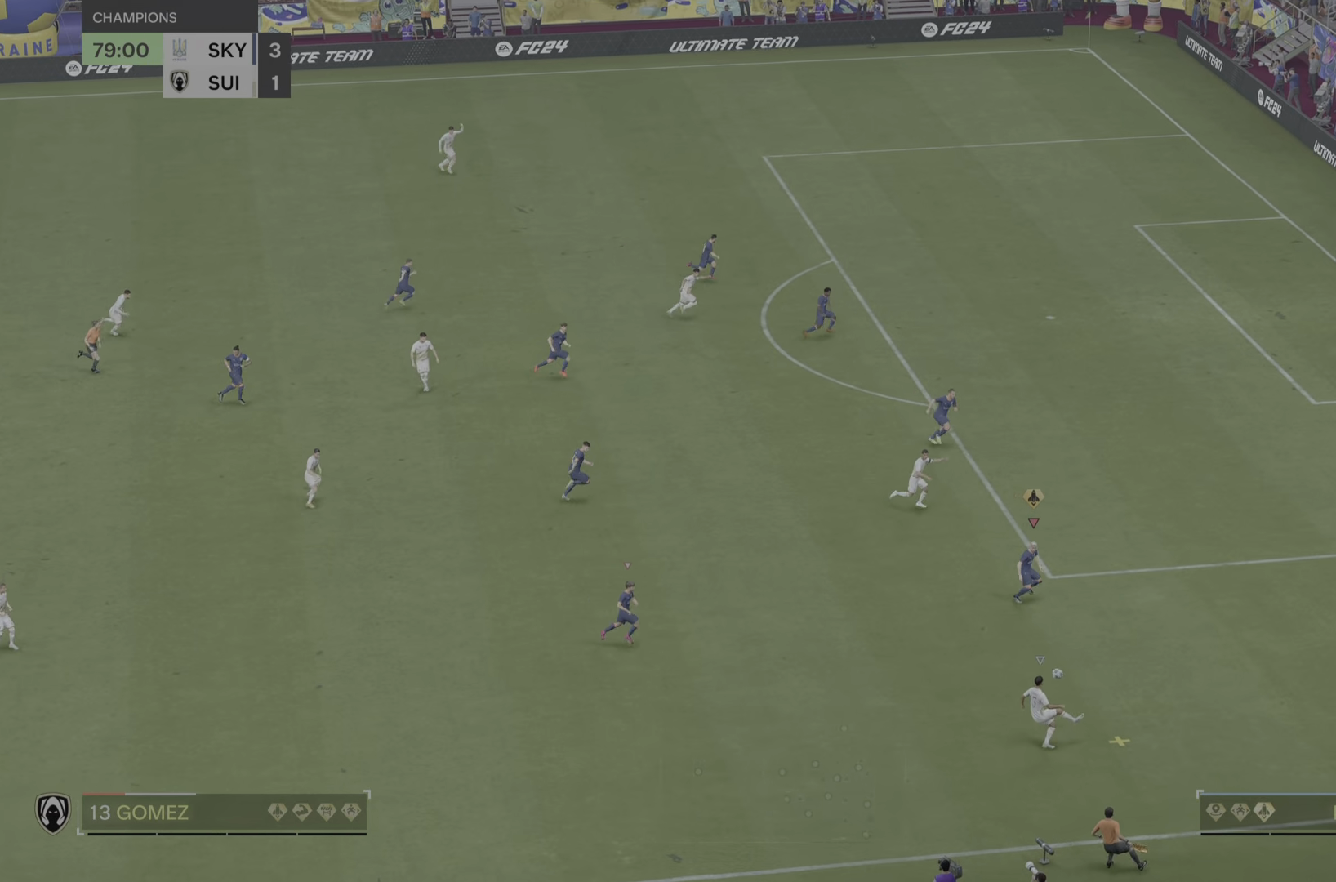
{"buttons": ["L2"], "left_stick": "left", "right_stick": "center", "events": [[34, "left_stick", "right"], [84, "L2", "up"], [167, "L2", "down"], [167, "right_stick", "down"], [267, "right_stick", "center"], [334, "left_stick", "down"], [400, "left_stick", "down-left"], [500, "left_stick", "left"]]}